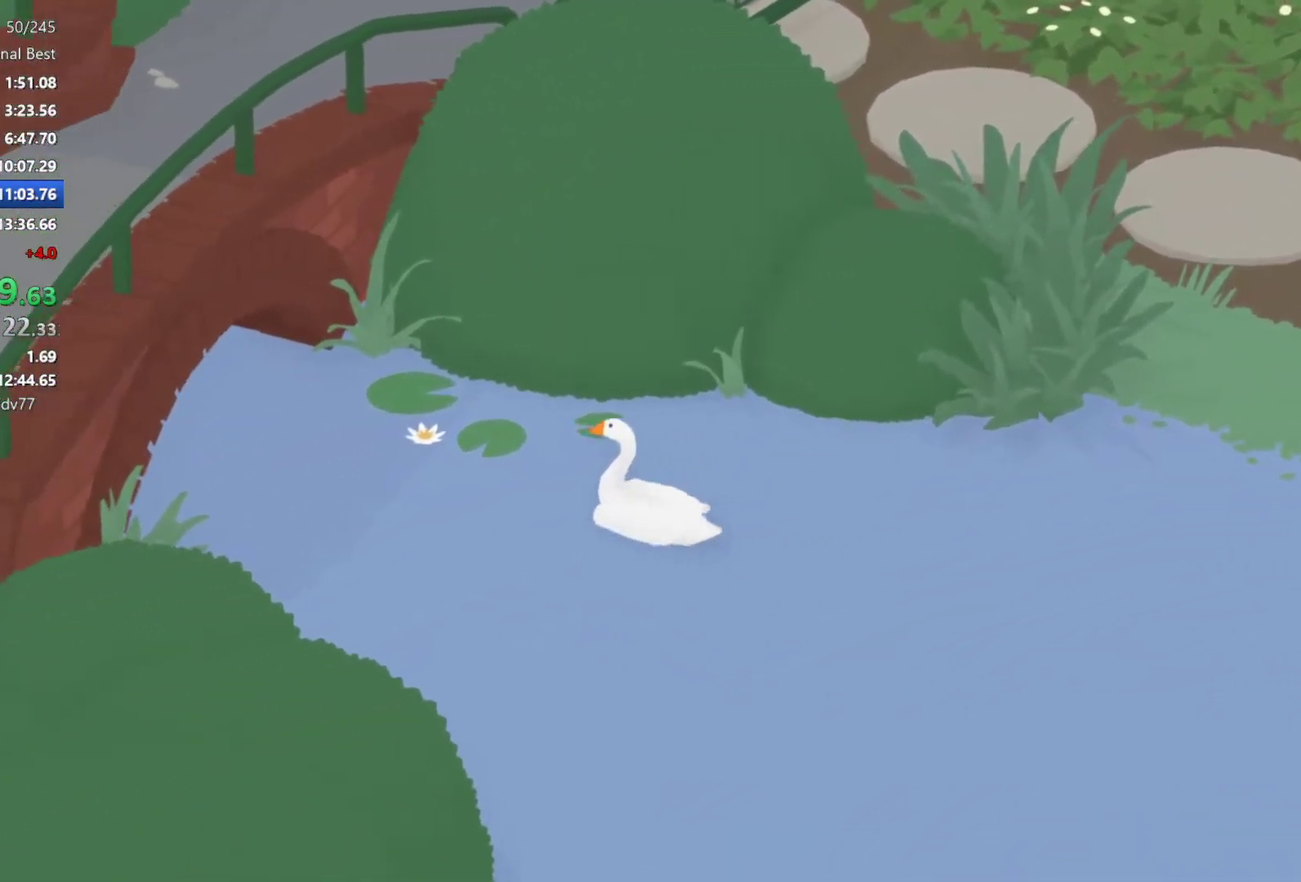
Gameplay with a controller (Xbox layout); each line is a JSON object with the inputs held at the frame after it. "events" lists button and stick changes between this image and that frame as [ms after this image, input, new state], when the widget could be followed in between. Not read: R3 right_stick.
{"buttons": ["A"], "left_stick": "up-left", "events": [[500, "left_stick", "up-left"]]}
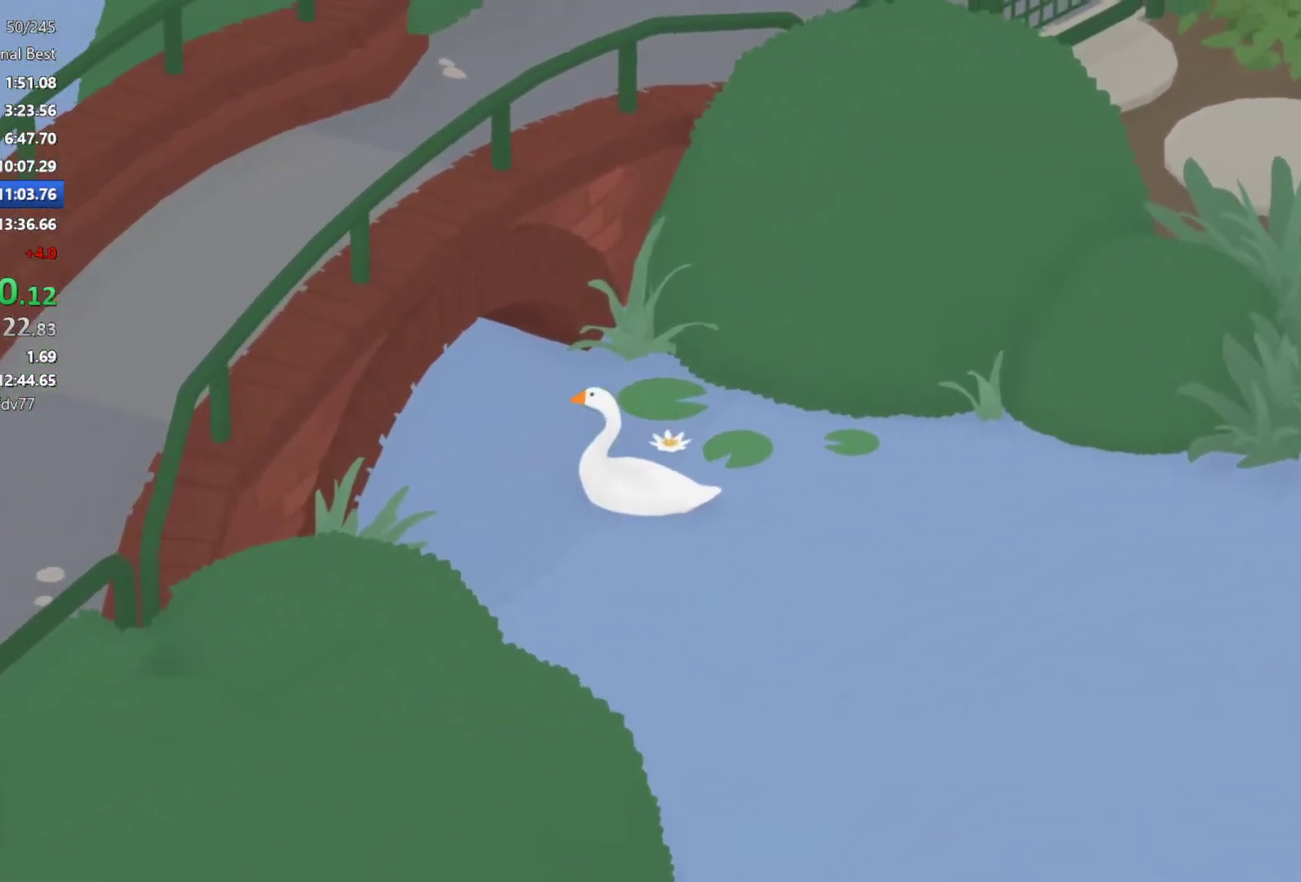
{"buttons": ["A"], "left_stick": "up-left", "events": []}
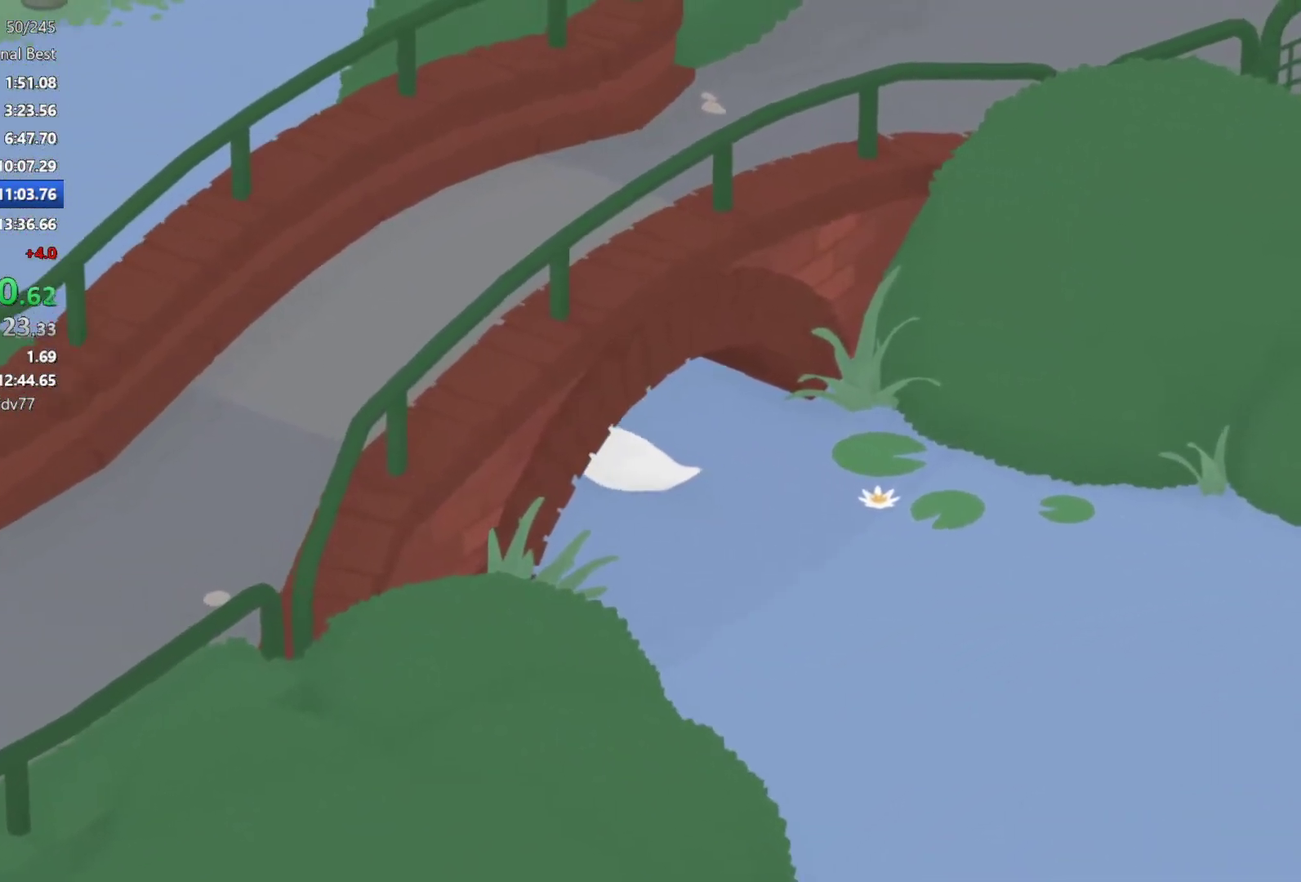
{"buttons": ["A"], "left_stick": "up-left", "events": []}
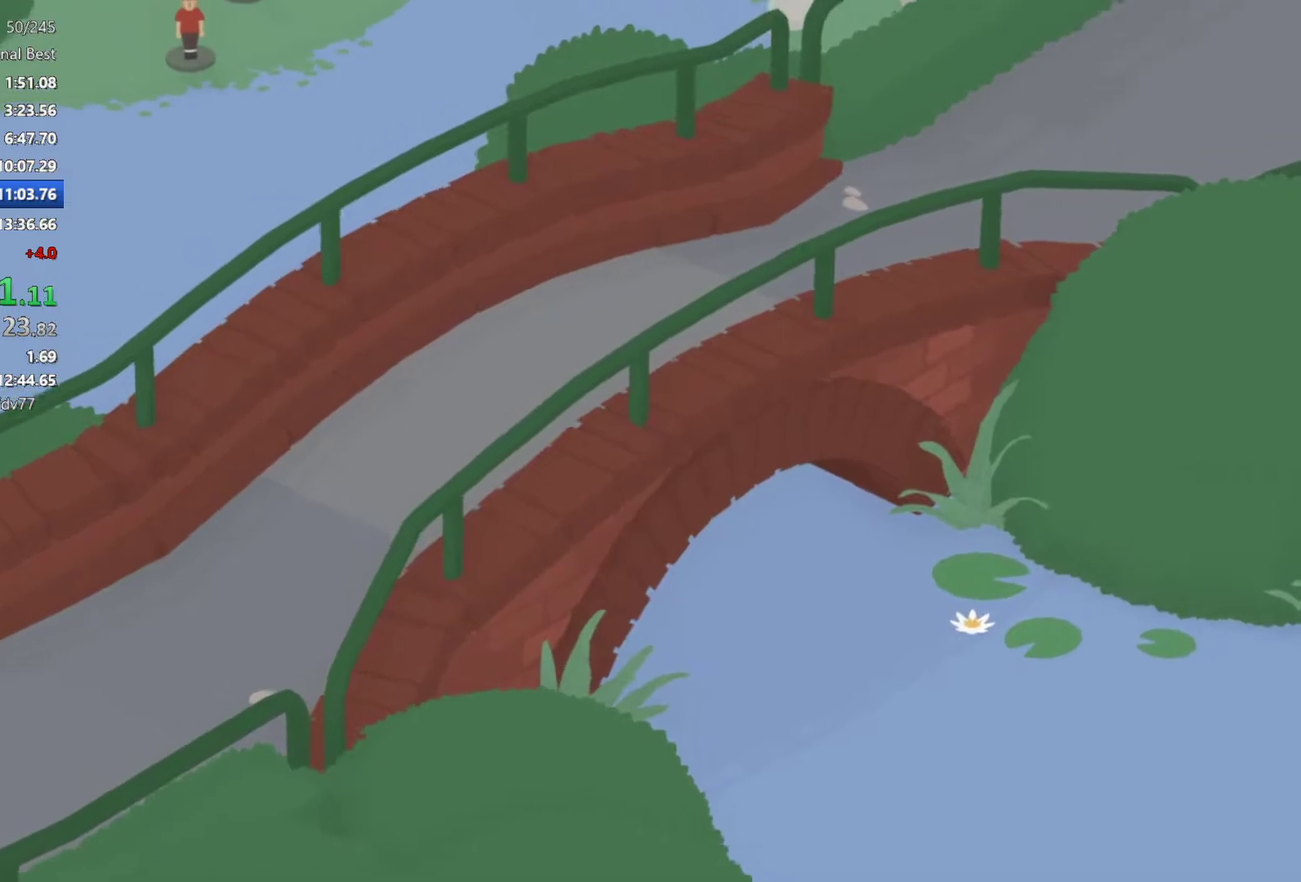
{"buttons": ["A"], "left_stick": "up-left", "events": []}
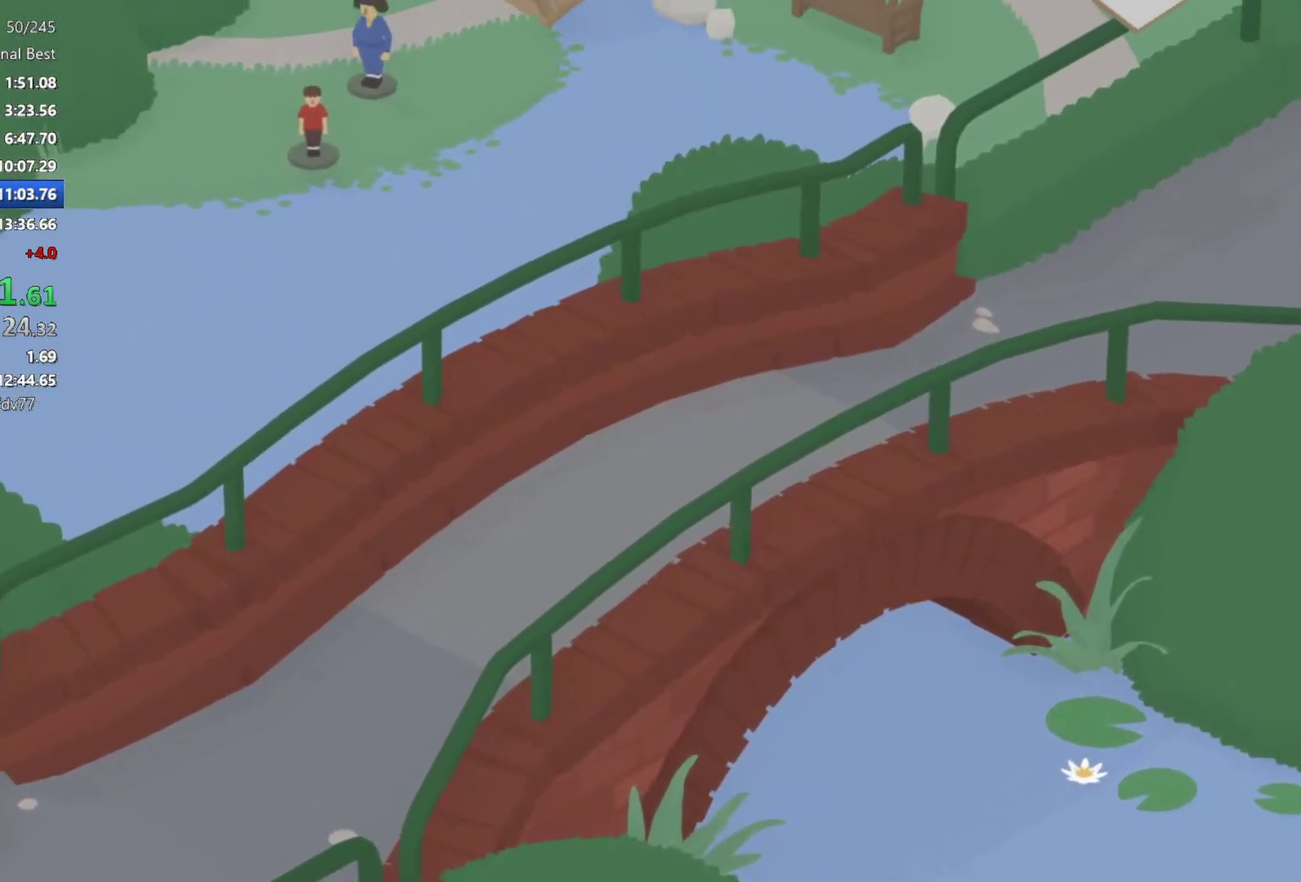
{"buttons": ["A"], "left_stick": "up", "events": [[167, "left_stick", "up"]]}
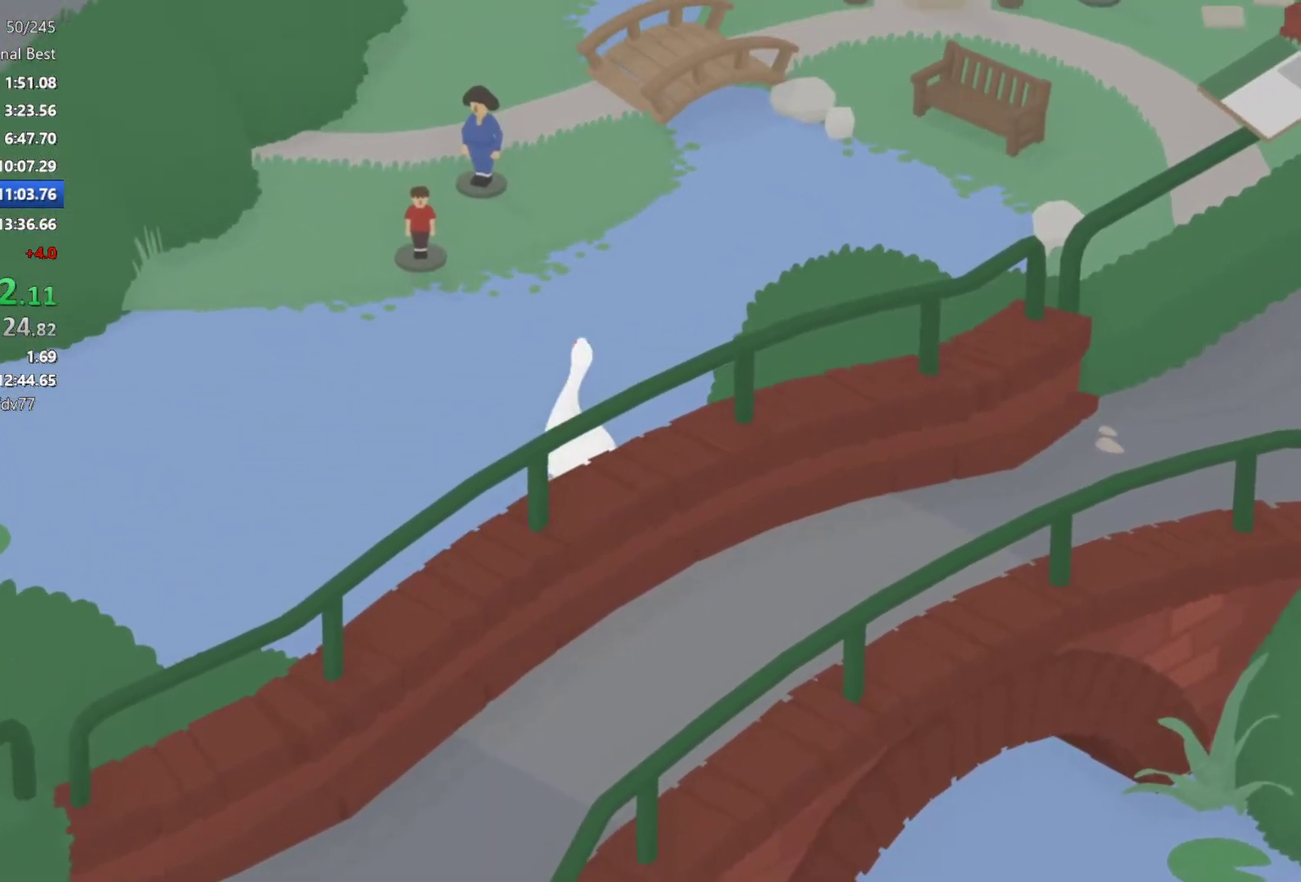
{"buttons": ["A"], "left_stick": "up", "events": []}
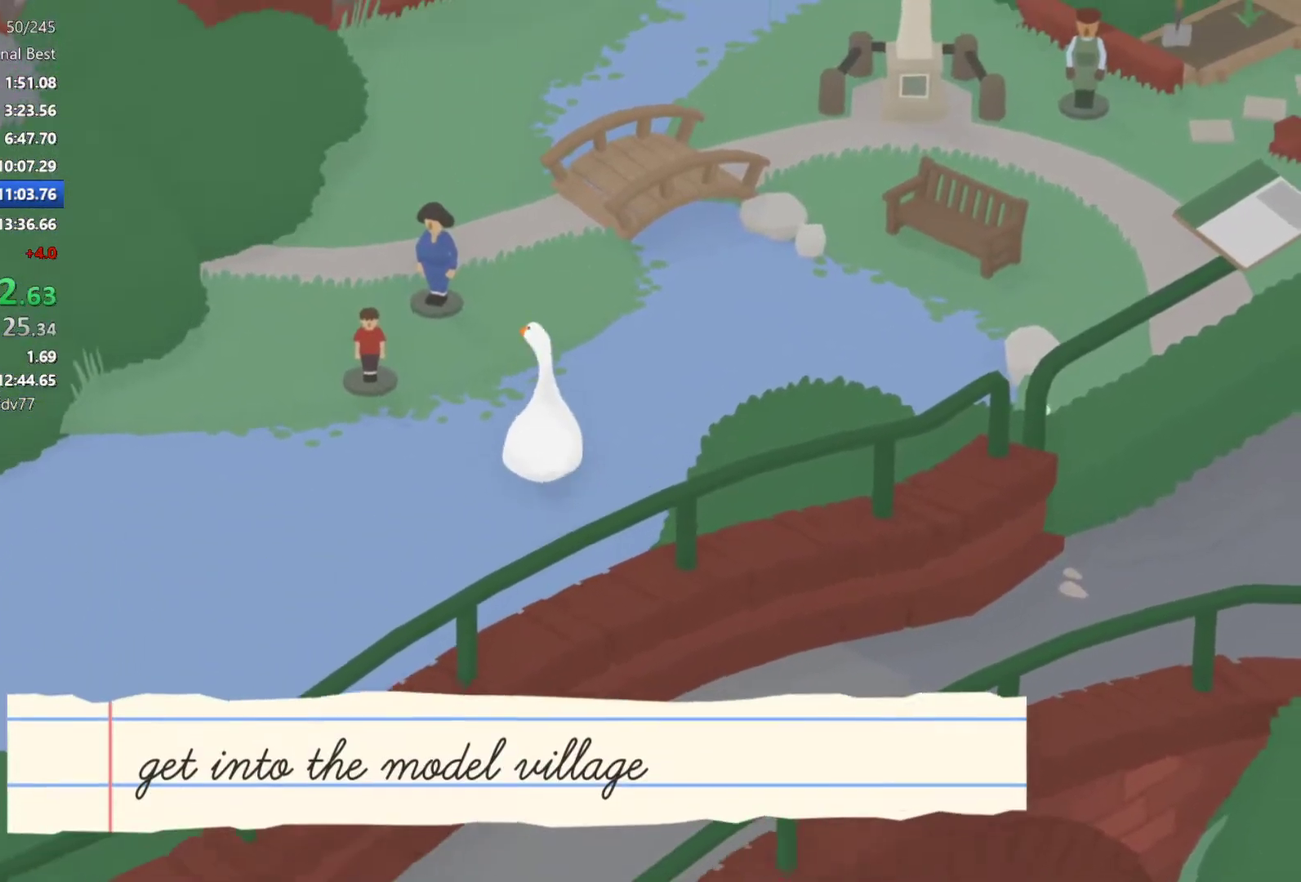
{"buttons": ["A"], "left_stick": "up", "events": []}
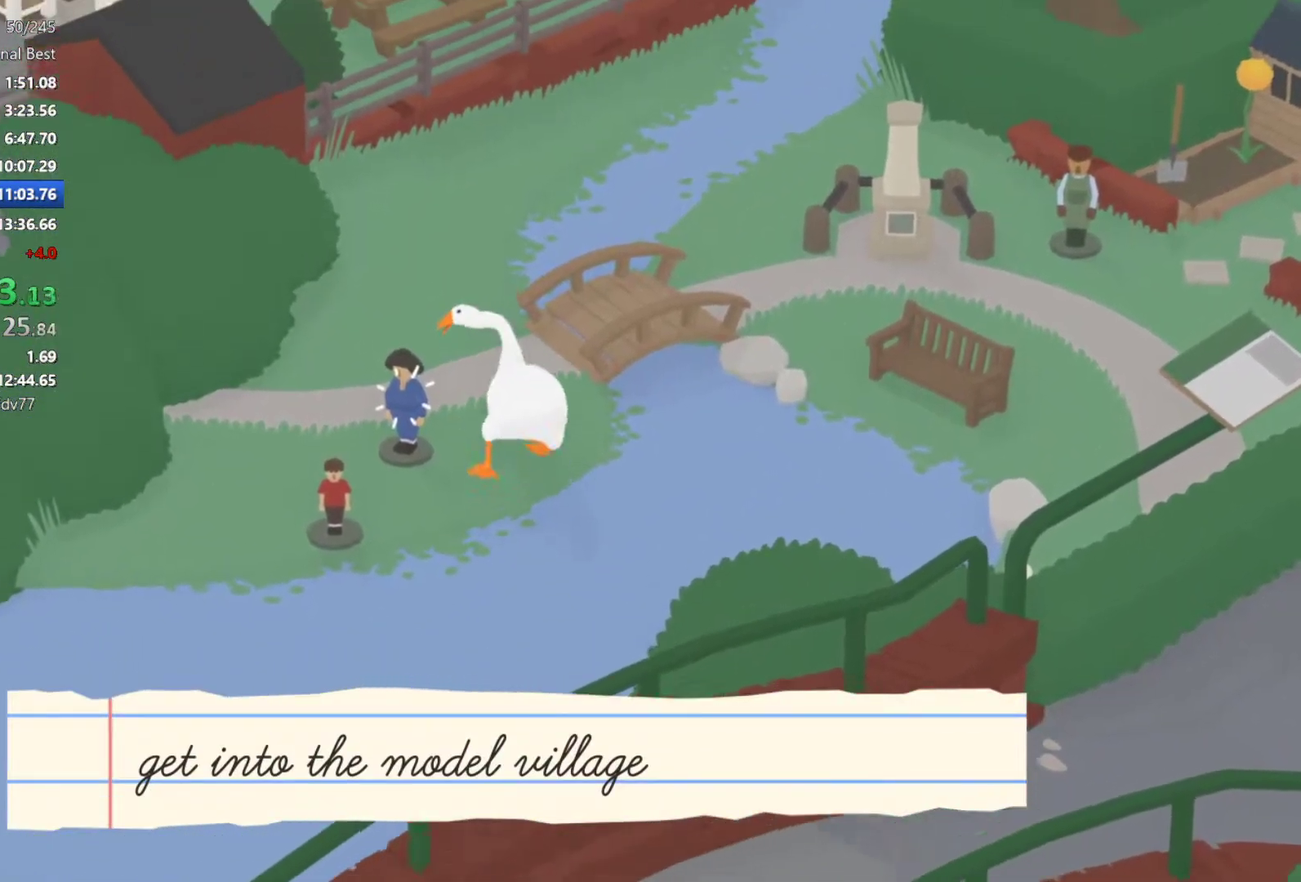
{"buttons": ["A"], "left_stick": "up", "events": []}
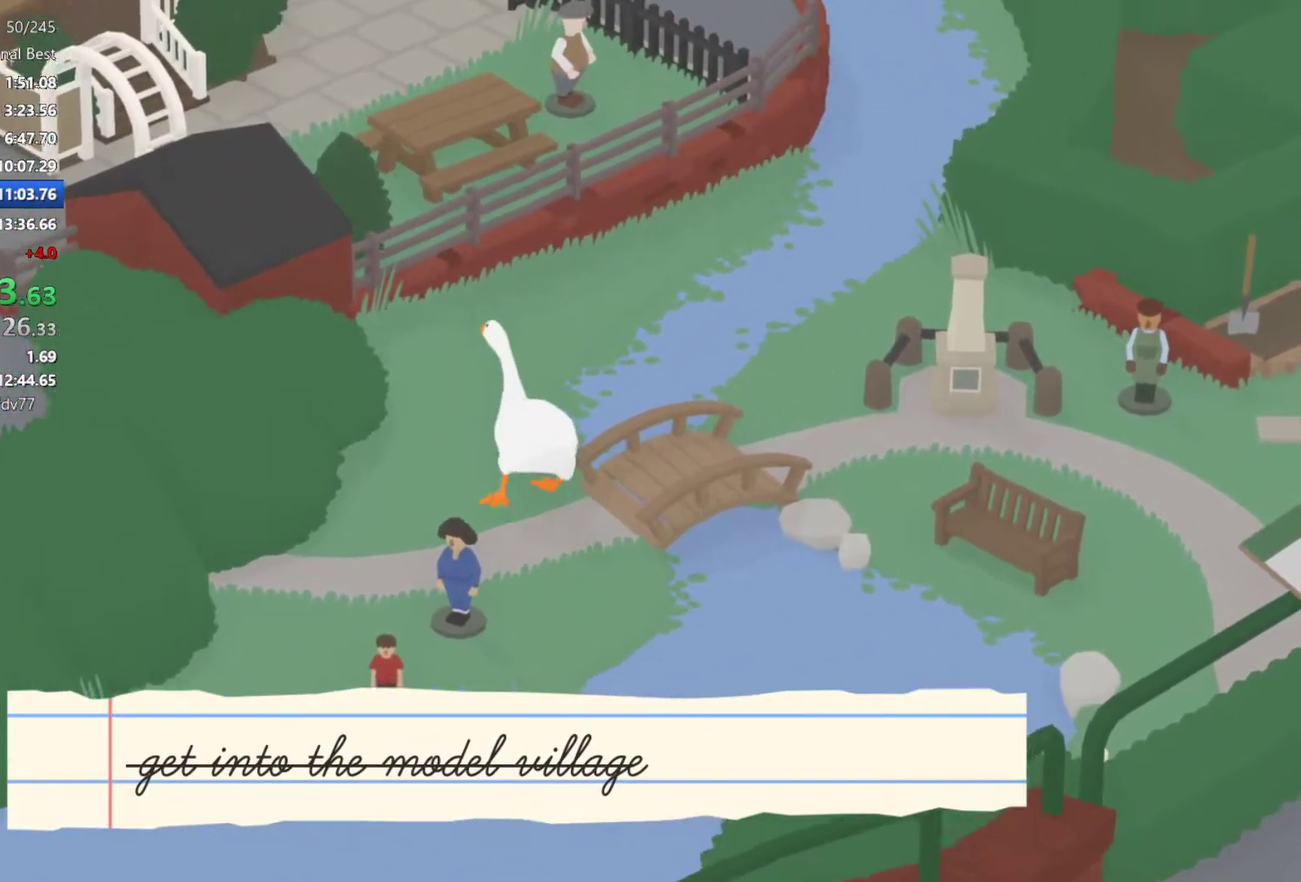
{"buttons": ["A"], "left_stick": "up-left", "events": [[100, "left_stick", "up-left"]]}
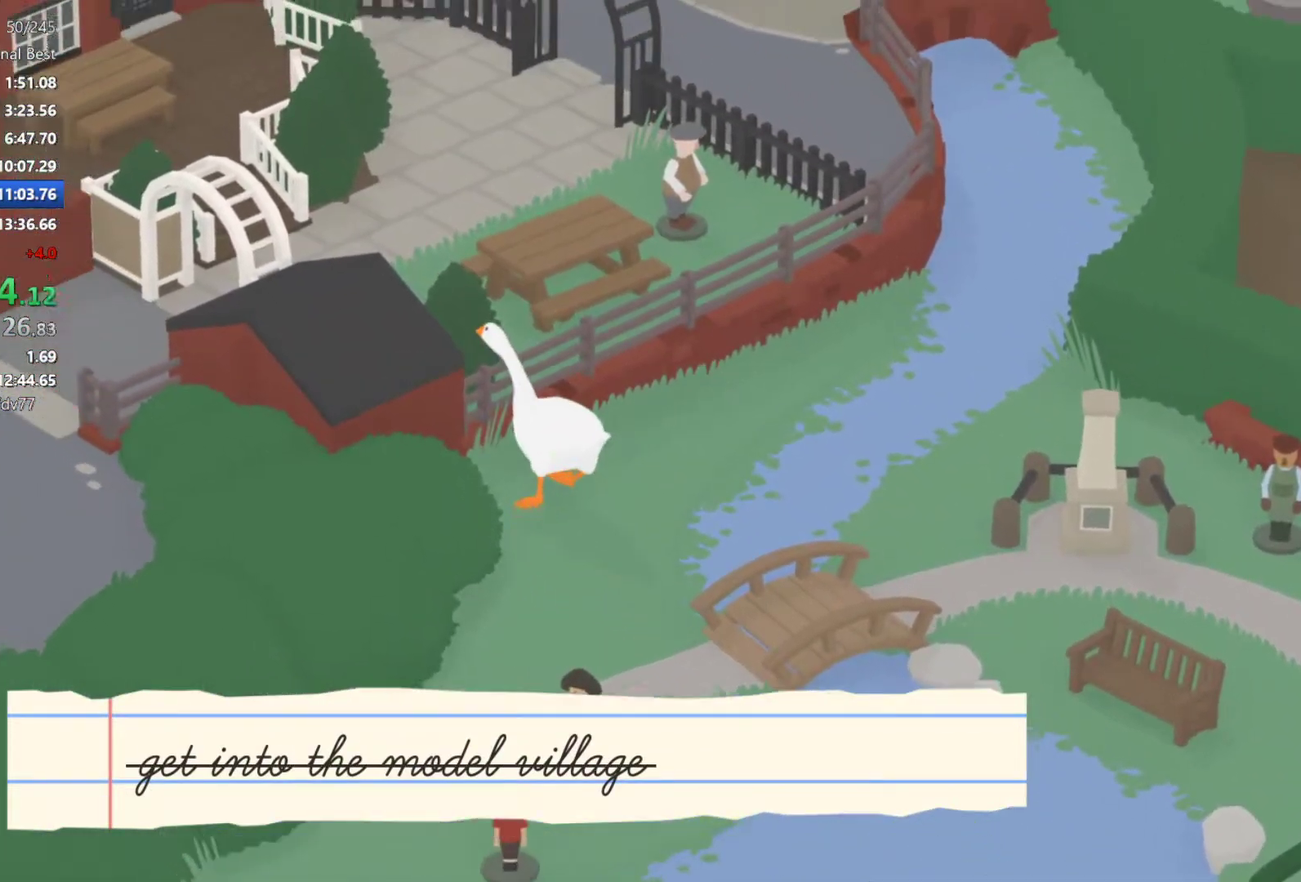
{"buttons": ["A", "L2"], "left_stick": "up-left", "events": [[50, "A", "up"], [250, "L2", "down"], [467, "A", "down"]]}
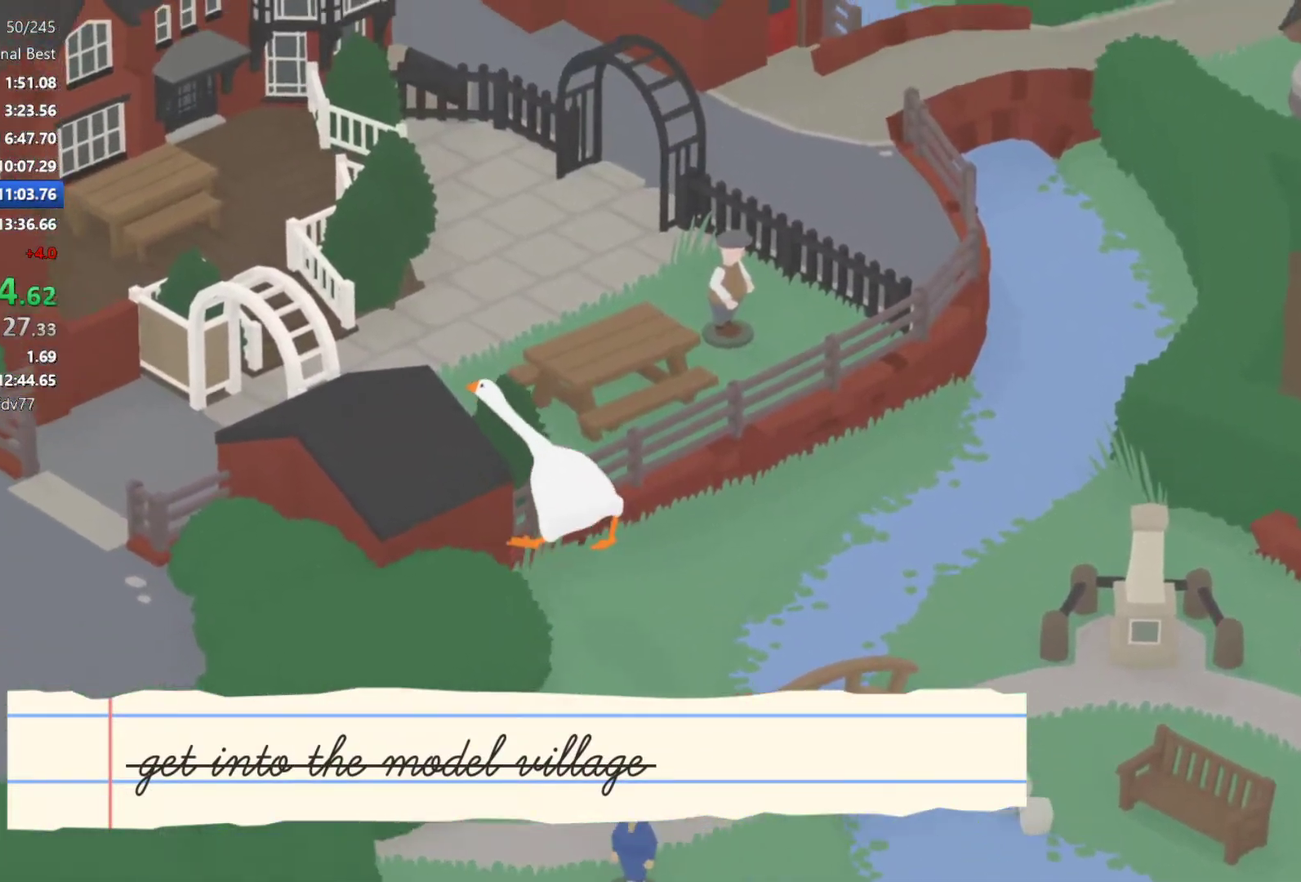
{"buttons": ["A", "L2"], "left_stick": "up", "events": [[150, "left_stick", "up"], [283, "A", "up"], [383, "left_stick", "up-right"], [417, "A", "down"], [467, "left_stick", "up"]]}
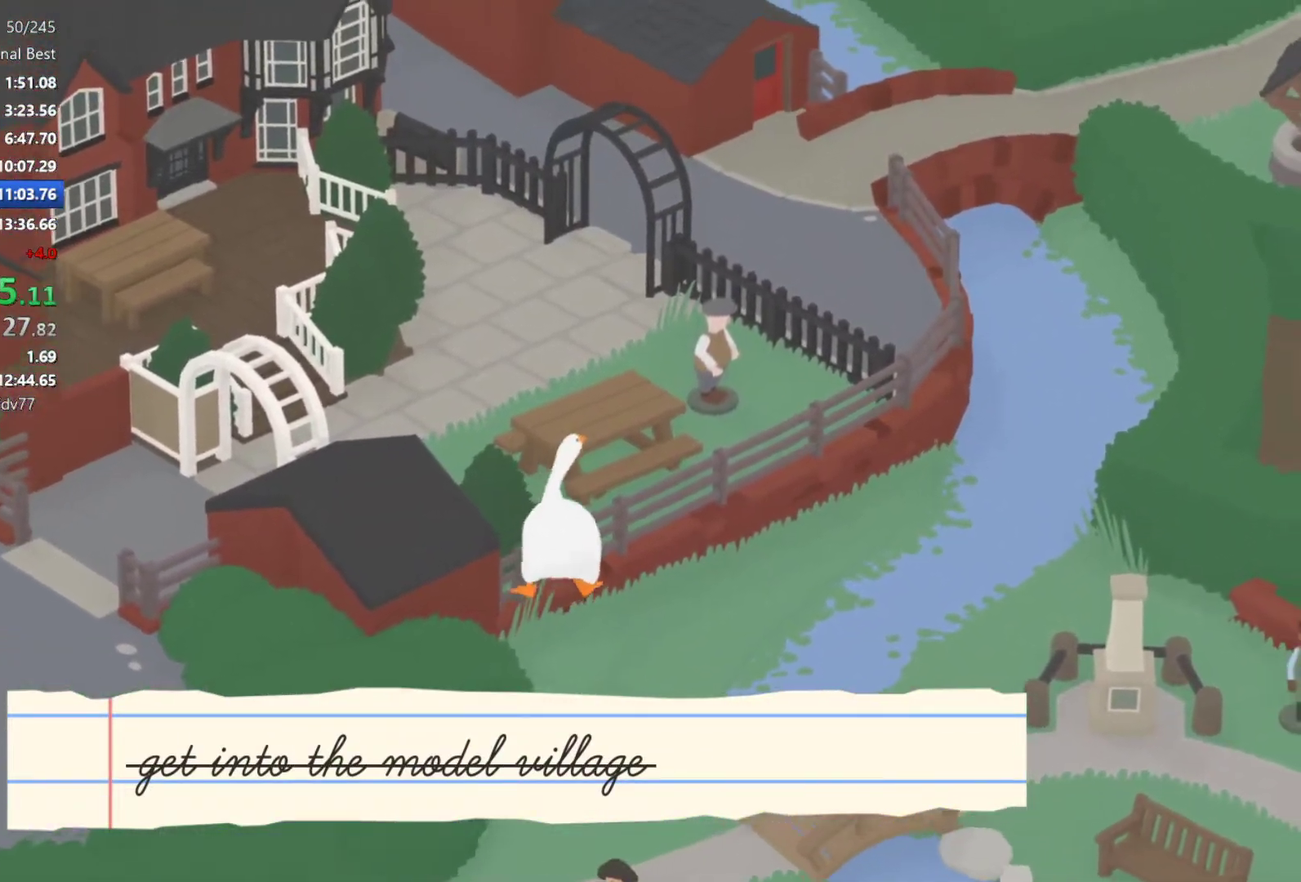
{"buttons": ["L2"], "left_stick": "left", "events": [[83, "A", "up"], [100, "left_stick", "up-left"], [200, "A", "down"], [417, "A", "up"], [500, "left_stick", "left"]]}
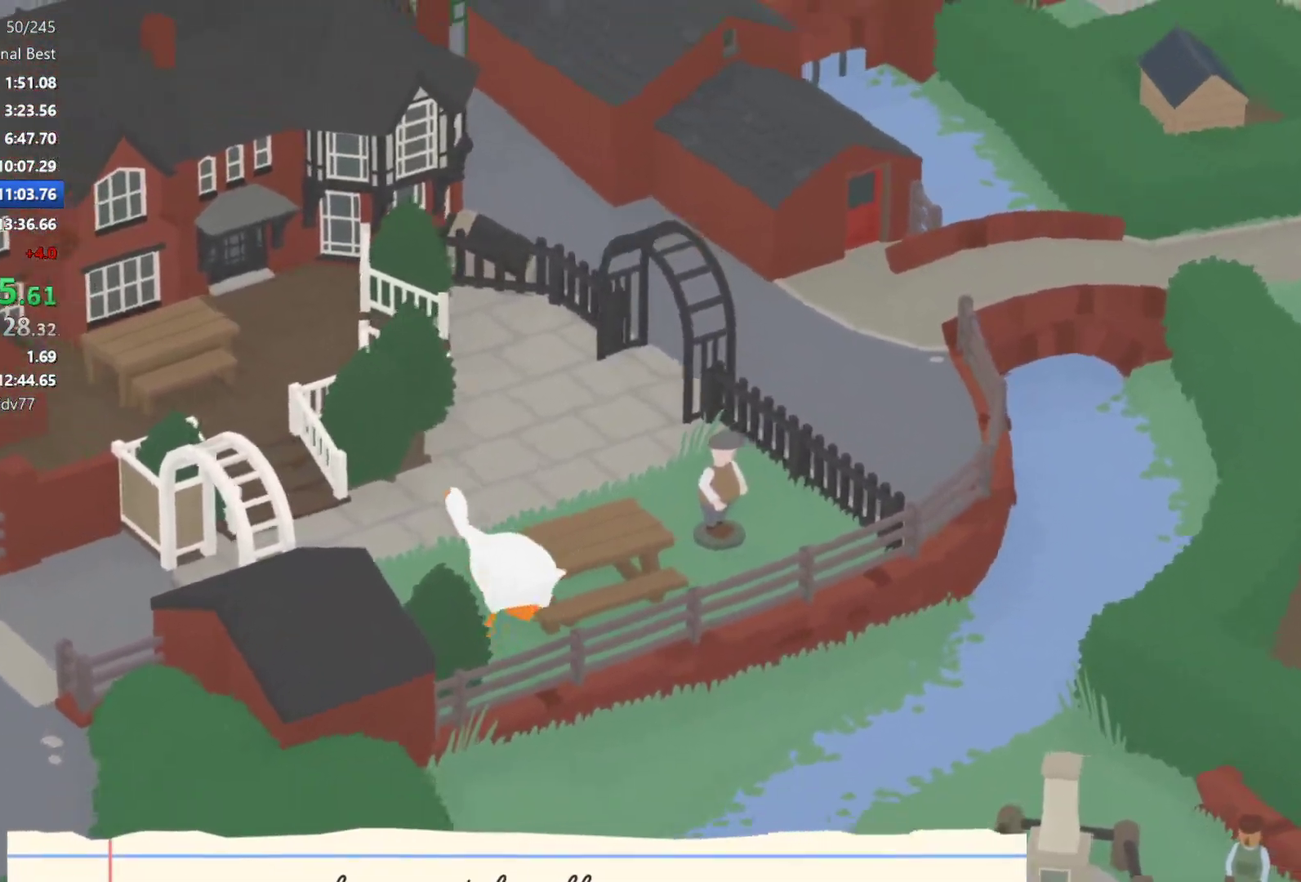
{"buttons": [], "left_stick": "down-left", "events": [[167, "A", "down"], [333, "A", "up"], [350, "L2", "up"], [367, "left_stick", "down-left"]]}
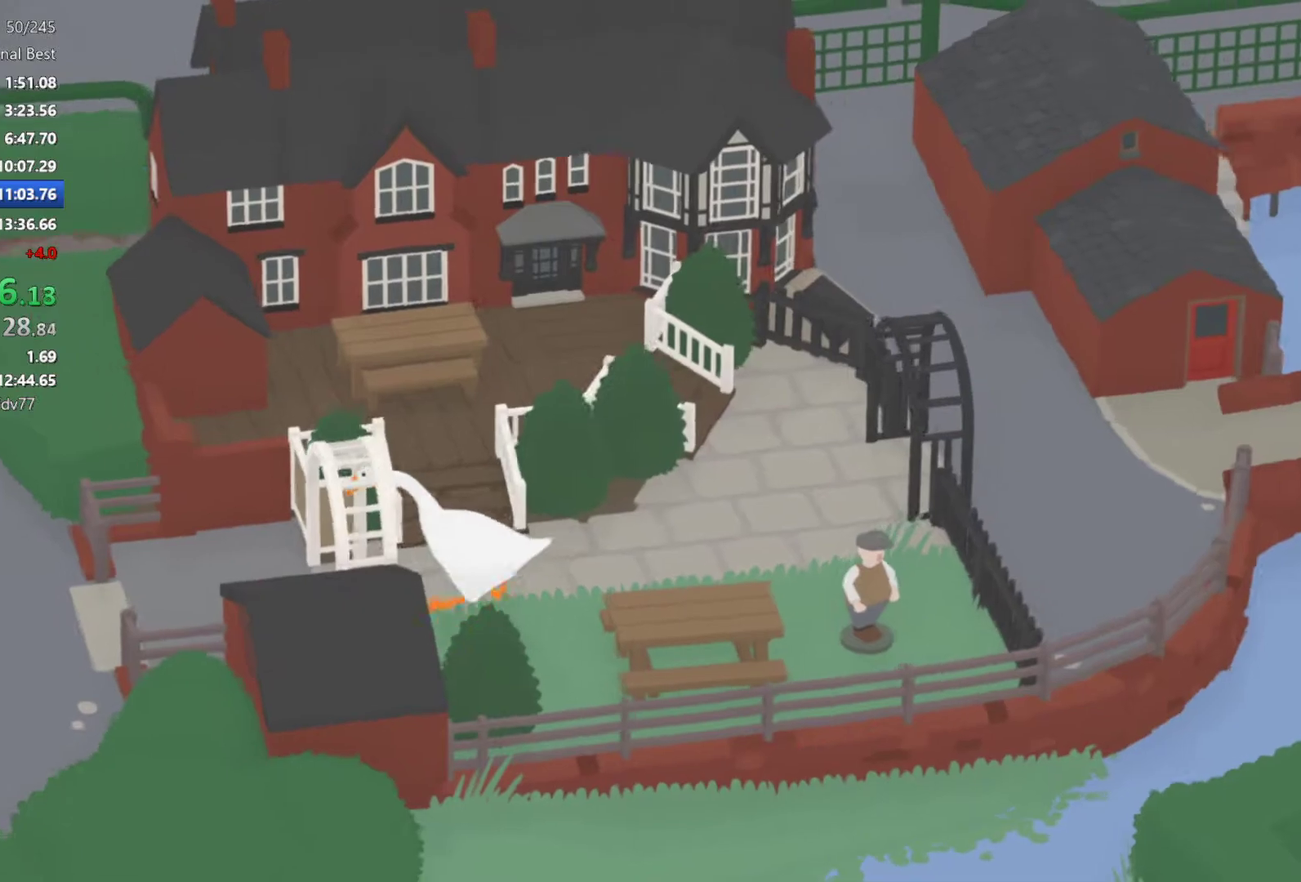
{"buttons": ["A"], "left_stick": "down-left", "events": [[50, "A", "down"]]}
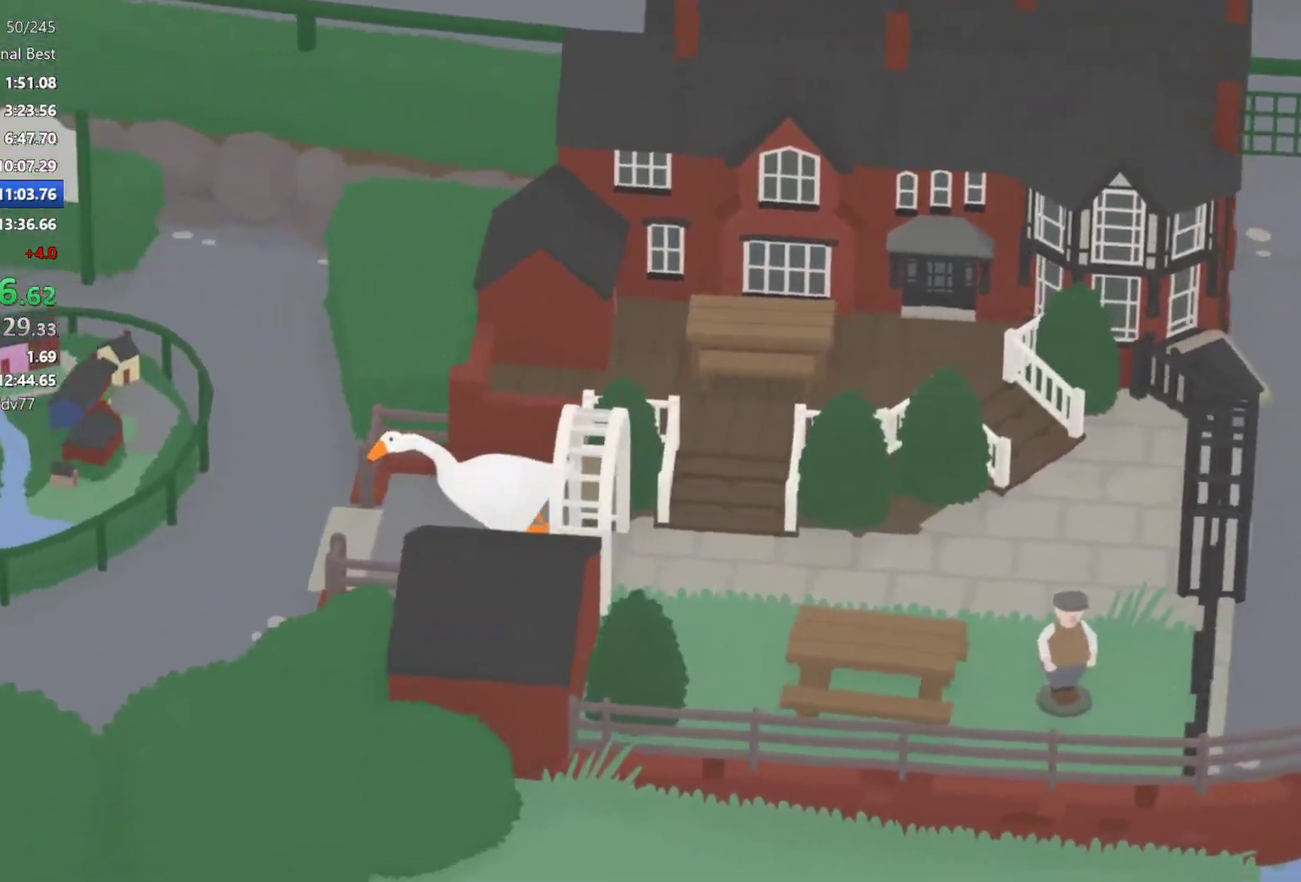
{"buttons": ["A"], "left_stick": "down-left", "events": [[133, "A", "up"], [250, "A", "down"]]}
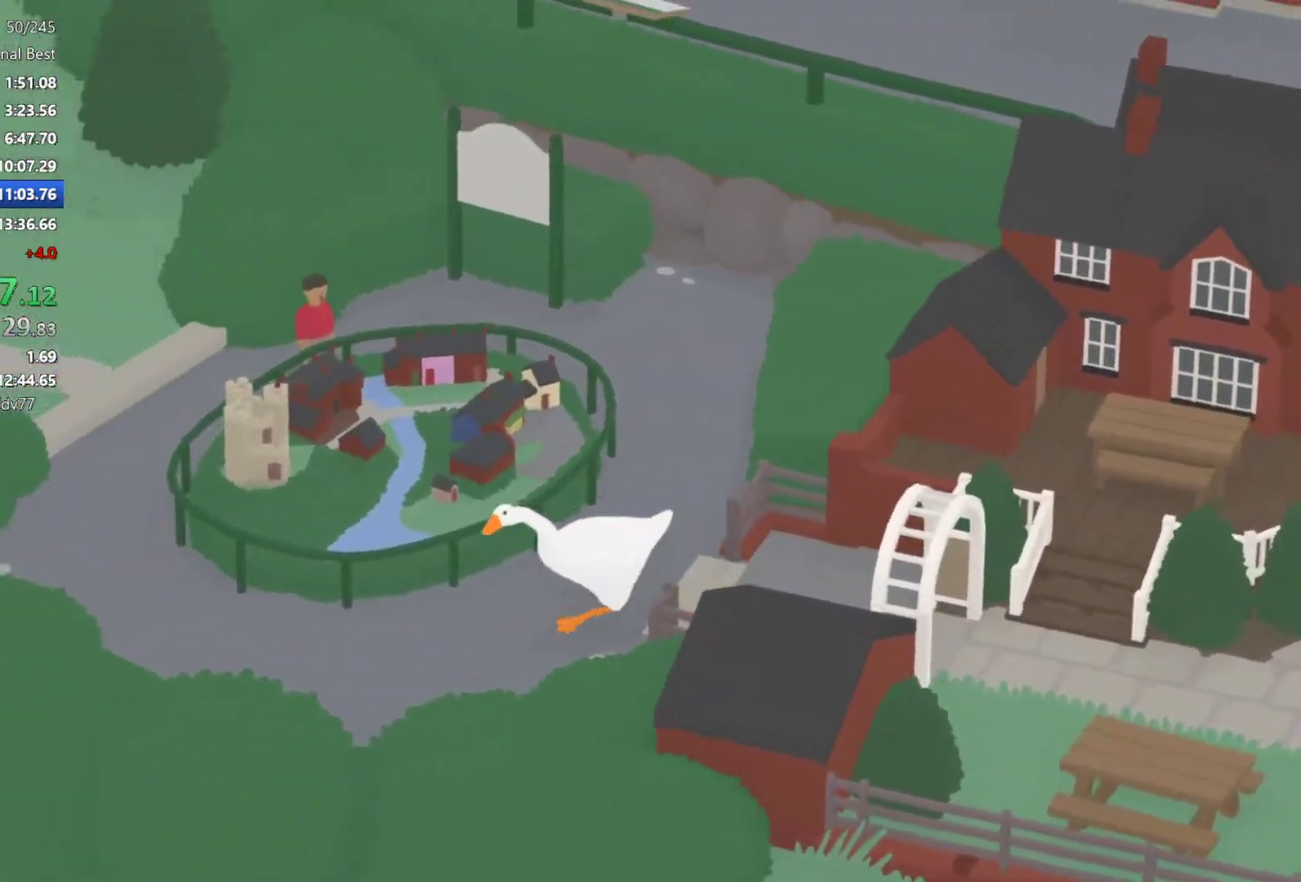
{"buttons": [], "left_stick": "up-left", "events": [[133, "left_stick", "left"], [350, "left_stick", "up-left"], [383, "A", "up"]]}
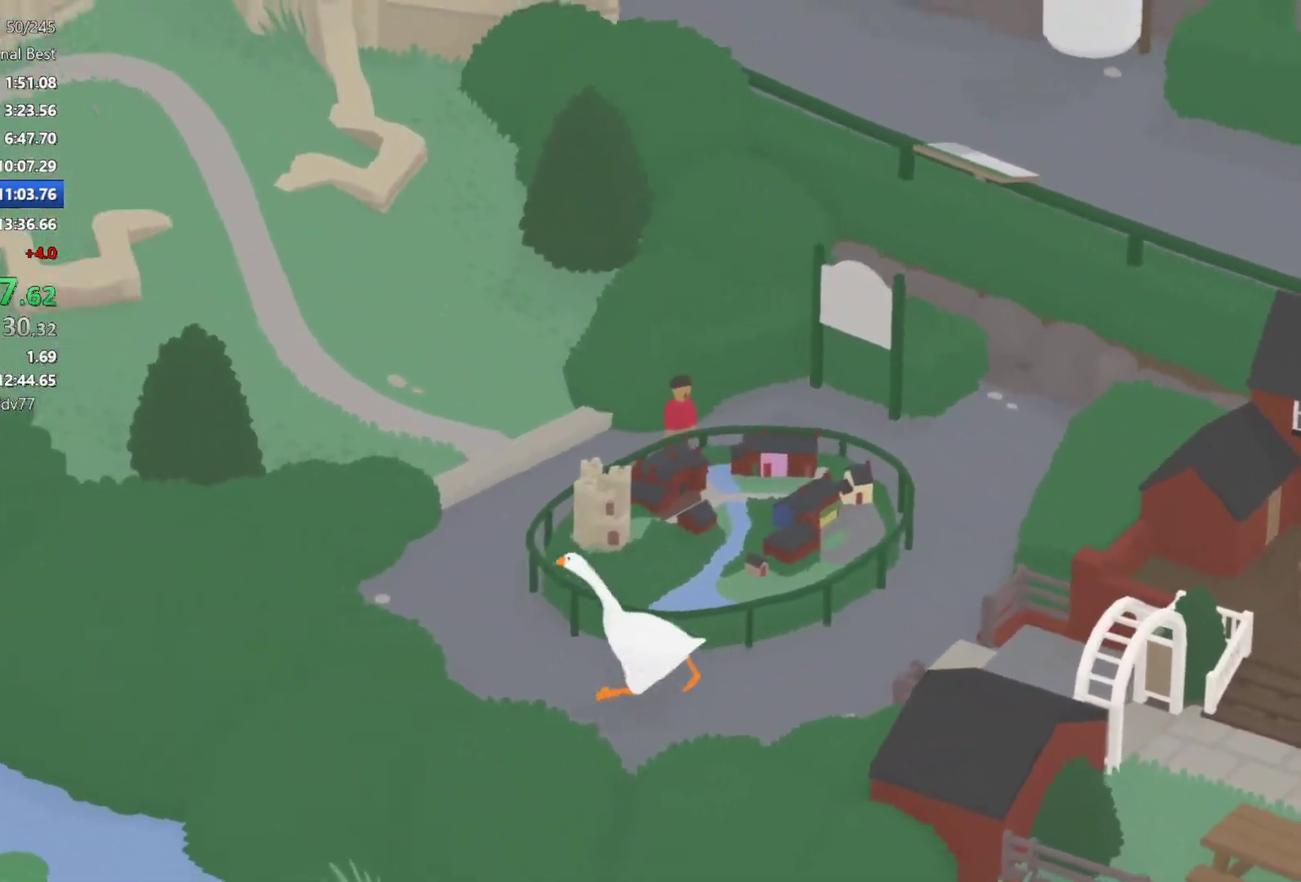
{"buttons": [], "left_stick": "up", "events": [[83, "A", "down"], [433, "left_stick", "up"], [450, "A", "up"]]}
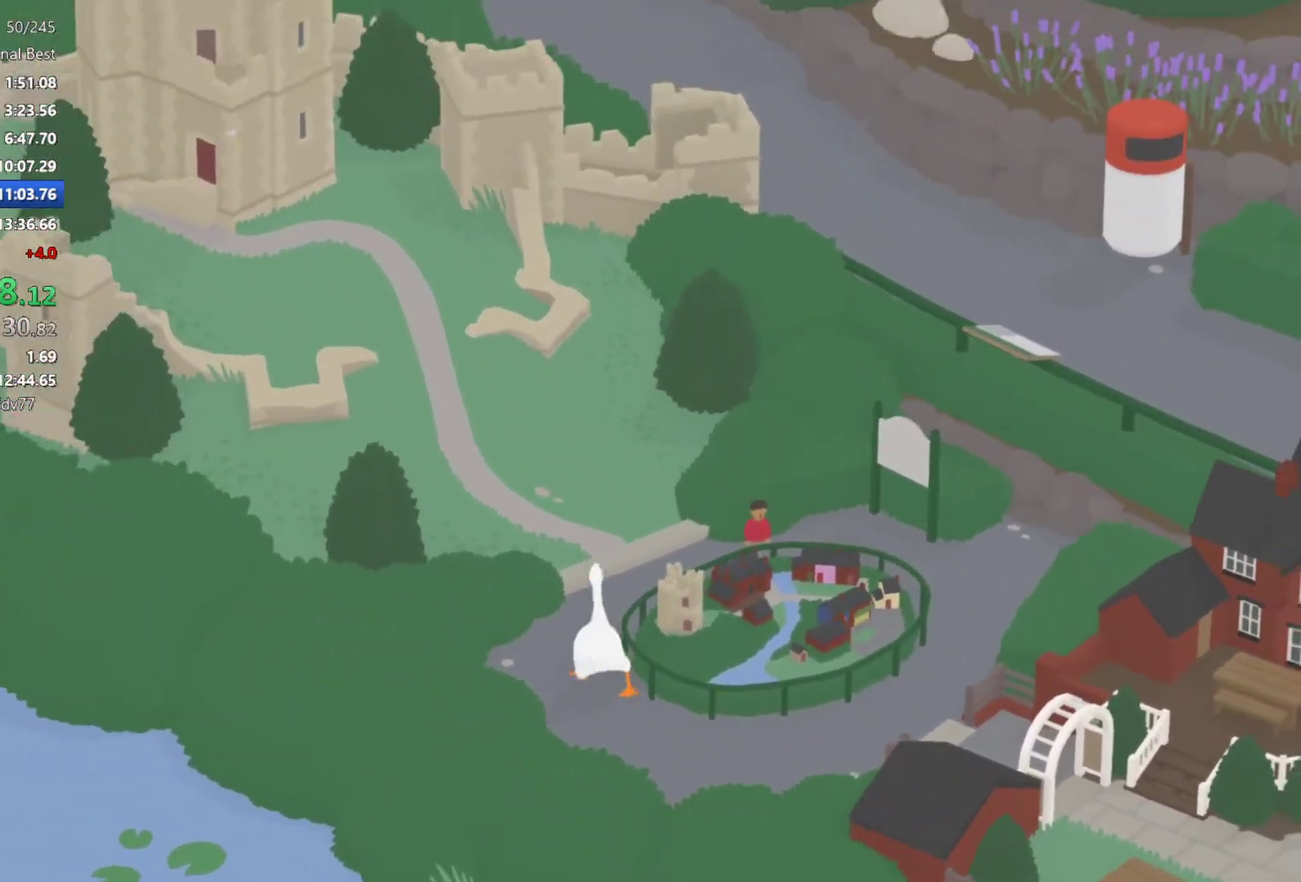
{"buttons": ["A"], "left_stick": "up-left", "events": [[50, "A", "down"], [417, "left_stick", "up-left"]]}
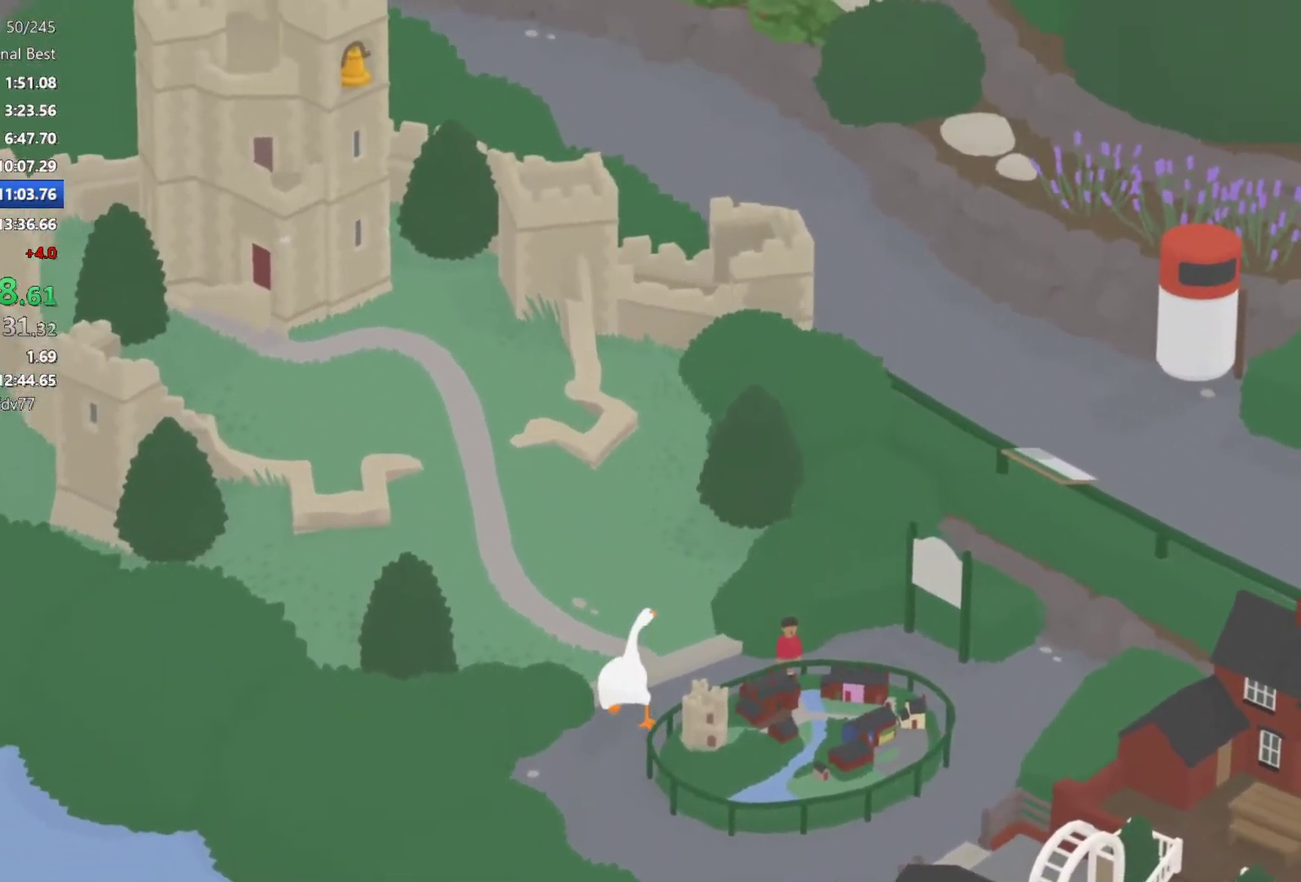
{"buttons": ["A"], "left_stick": "up-left", "events": [[333, "A", "up"], [417, "A", "down"]]}
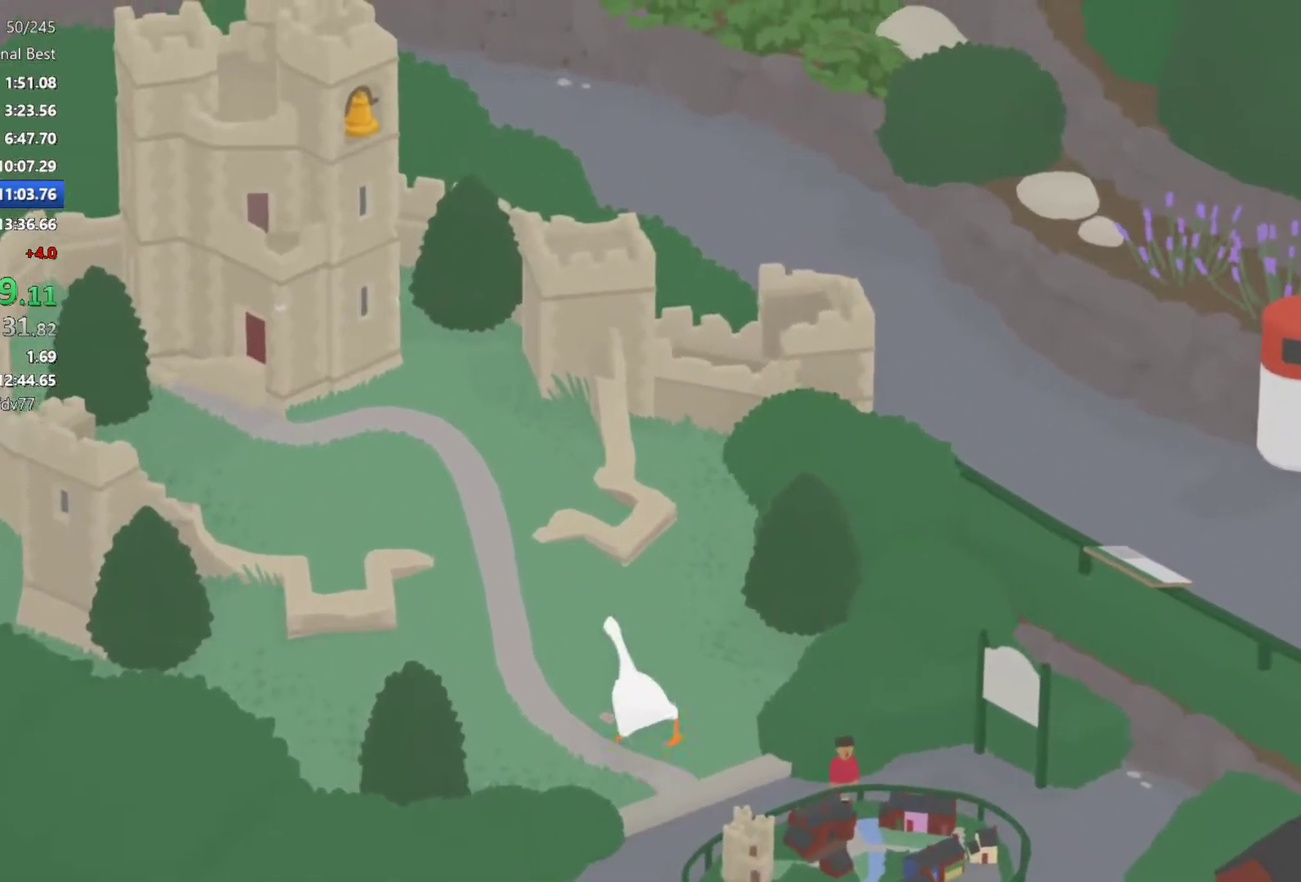
{"buttons": ["A"], "left_stick": "up-left", "events": []}
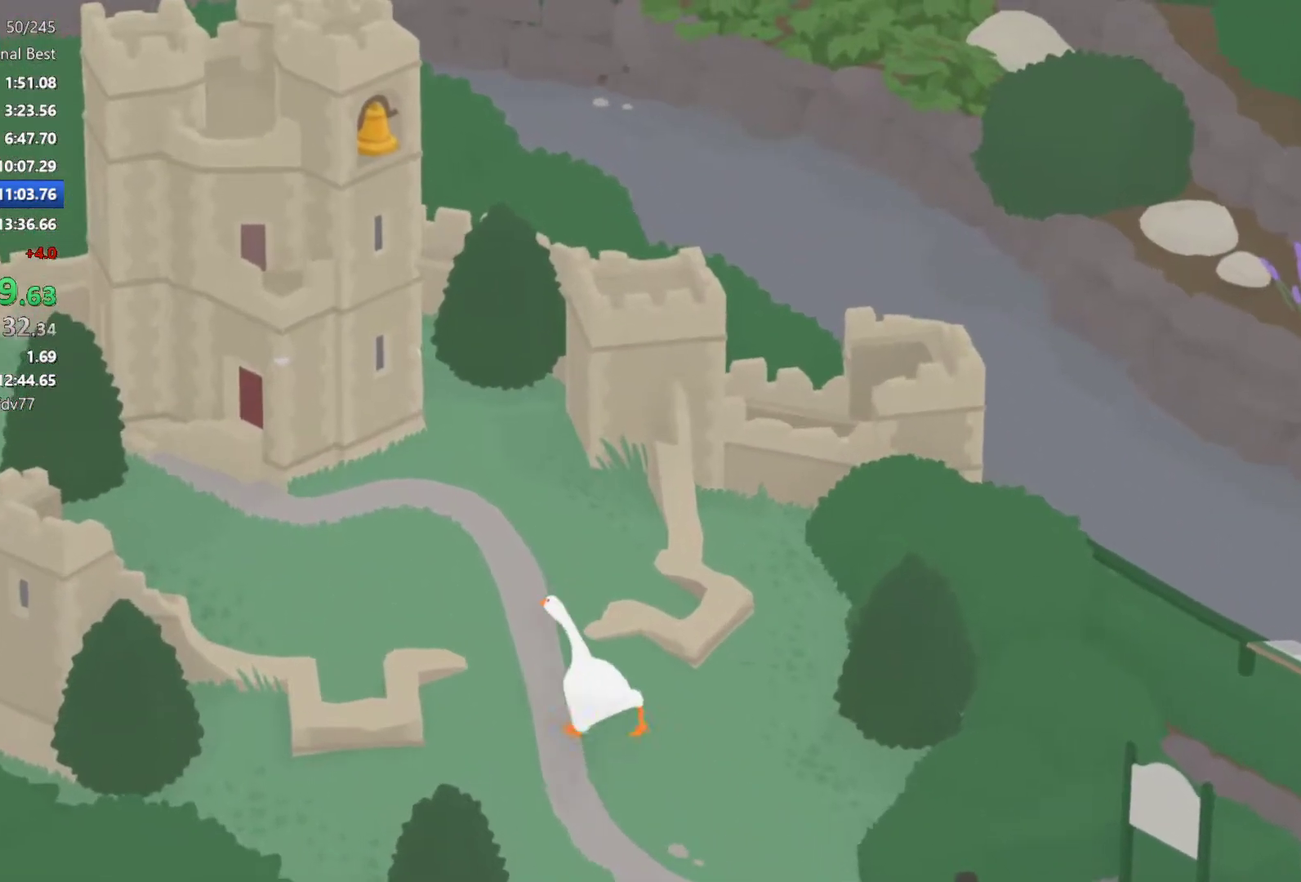
{"buttons": ["A"], "left_stick": "up-left", "events": []}
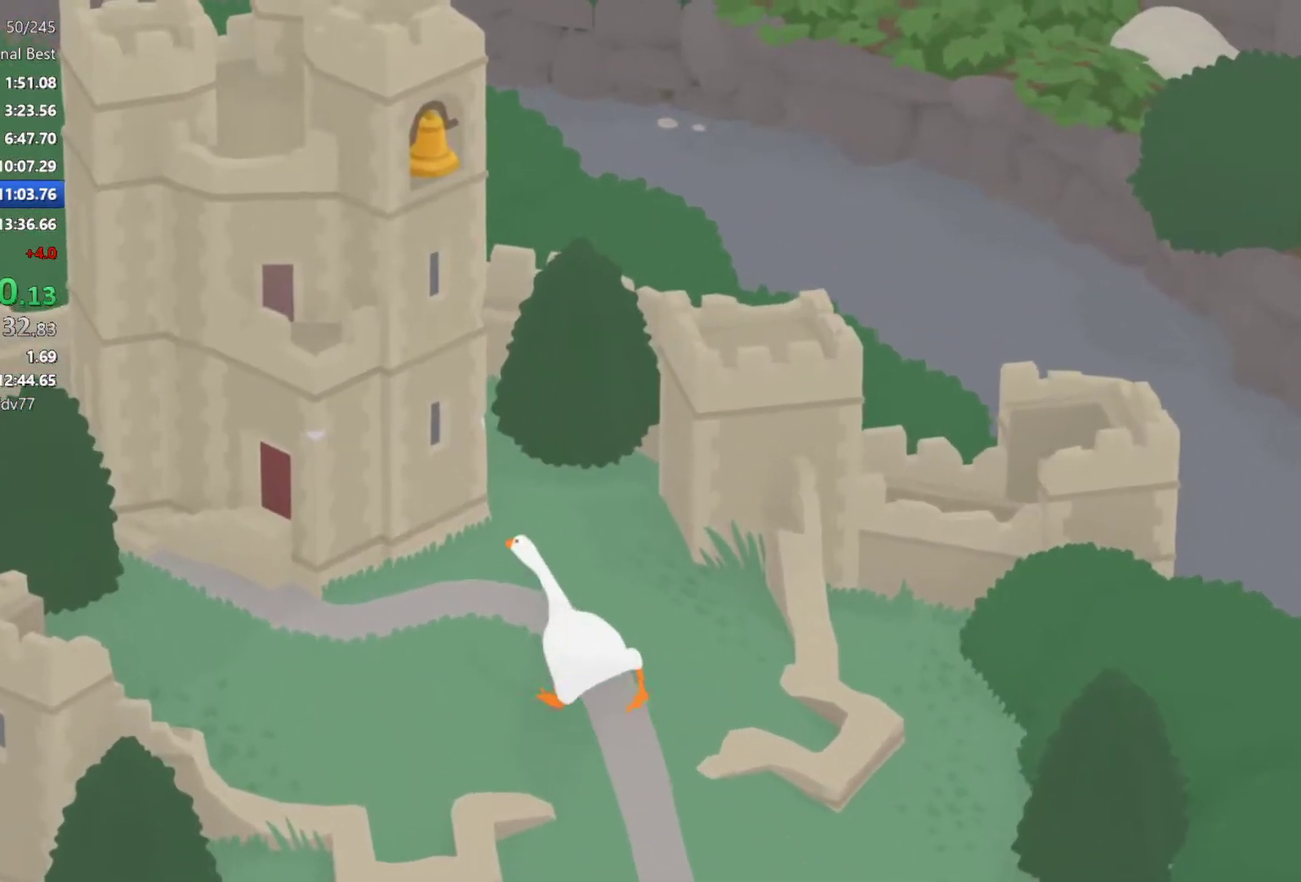
{"buttons": [], "left_stick": "center", "events": [[217, "A", "up"], [283, "B", "down"], [300, "left_stick", "center"], [333, "B", "up"], [400, "B", "down"], [450, "B", "up"]]}
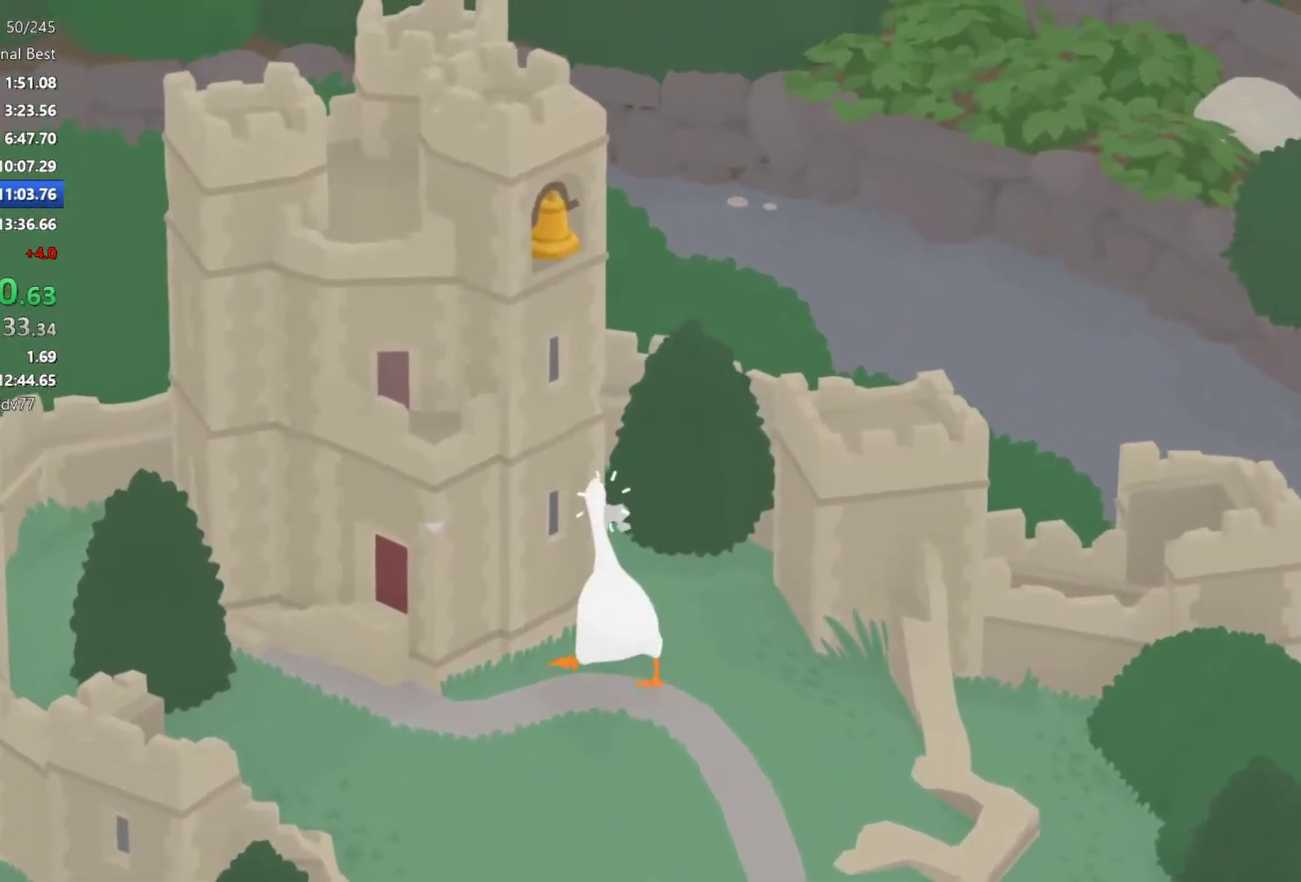
{"buttons": [], "left_stick": "center", "events": [[33, "B", "down"], [83, "B", "up"], [300, "B", "down"], [350, "B", "up"], [417, "B", "down"], [483, "B", "up"]]}
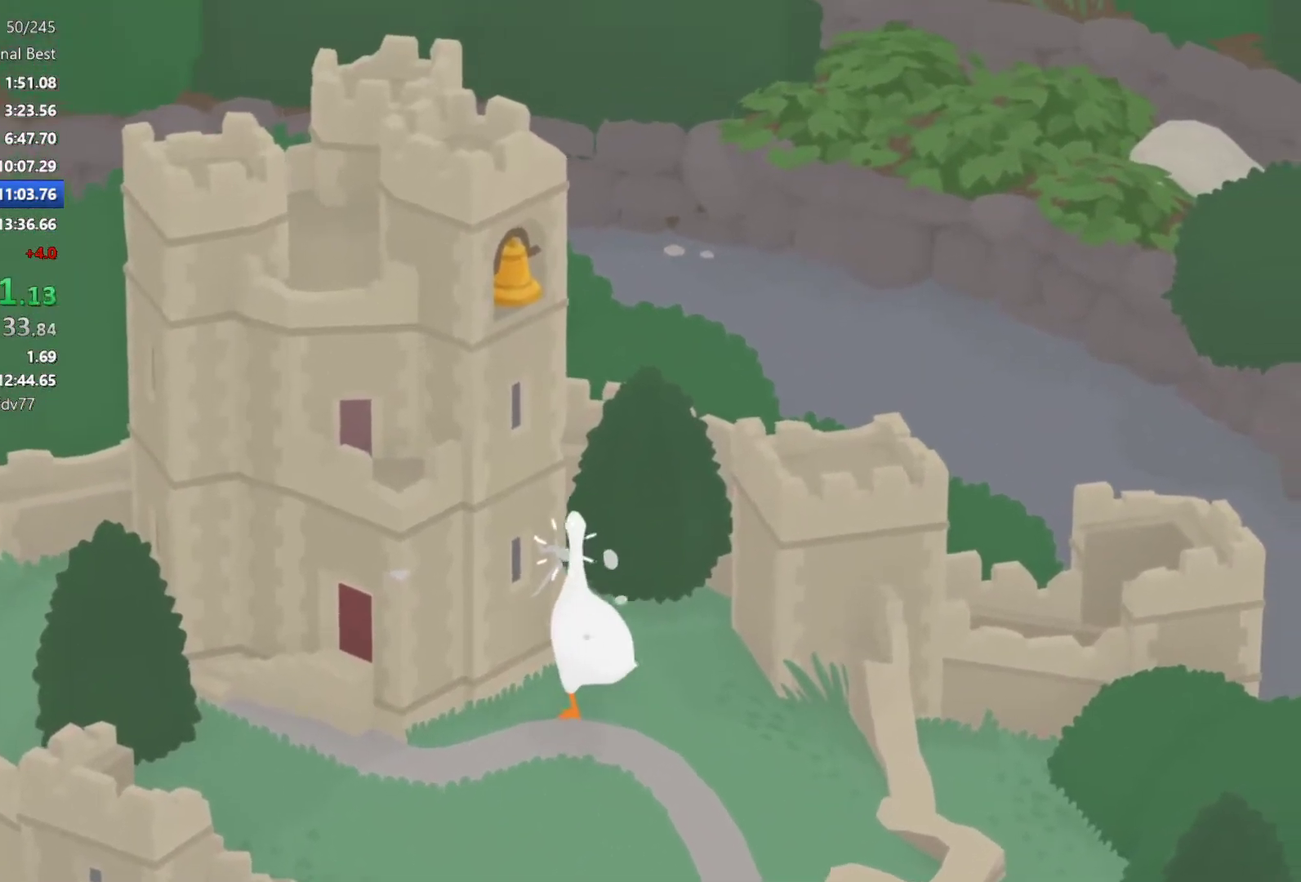
{"buttons": [], "left_stick": "center", "events": [[50, "B", "down"], [117, "B", "up"], [150, "left_stick", "down-left"], [200, "B", "down"], [233, "left_stick", "center"], [250, "B", "up"], [317, "B", "down"], [367, "B", "up"], [433, "B", "down"], [483, "B", "up"]]}
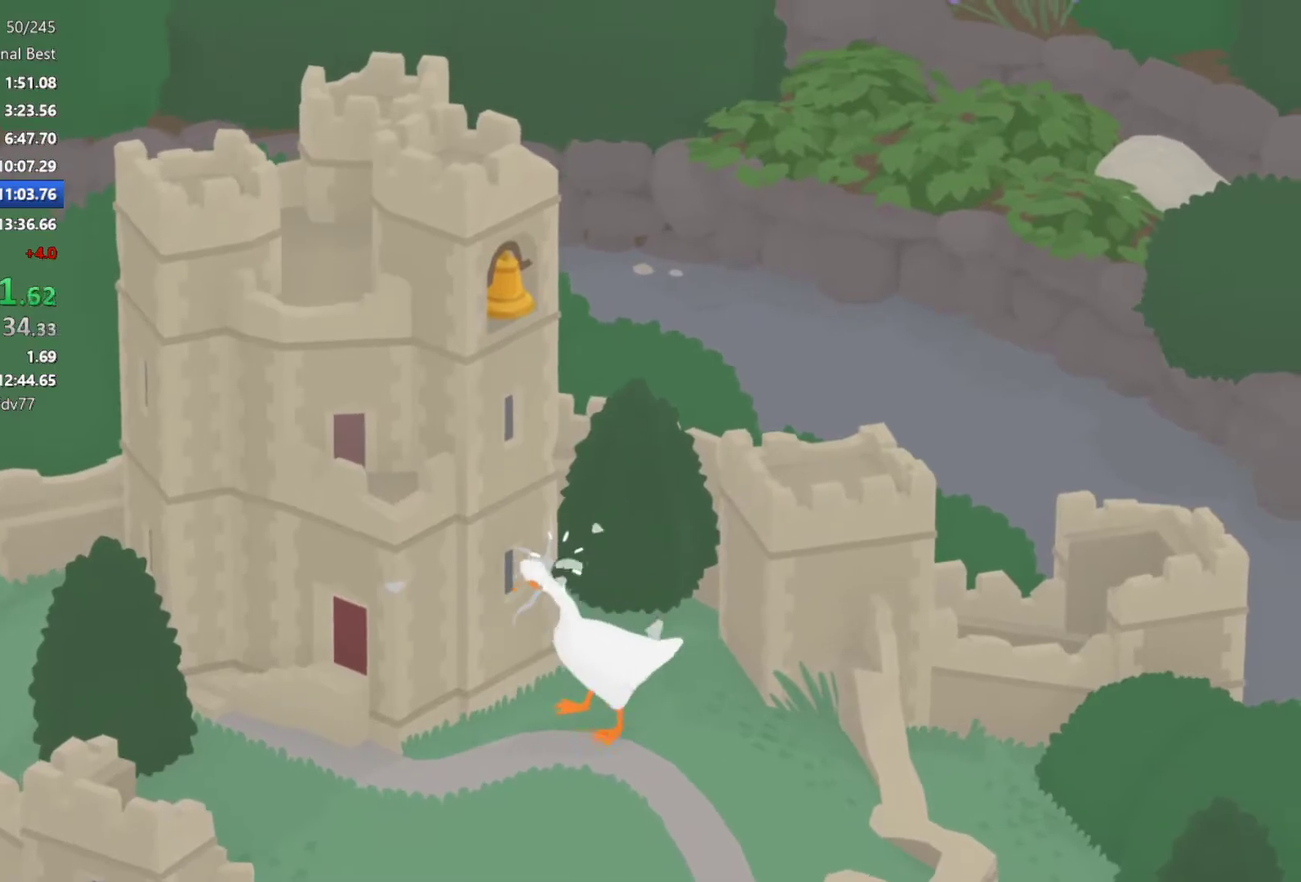
{"buttons": [], "left_stick": "center", "events": [[67, "B", "down"], [117, "B", "up"], [183, "B", "down"], [233, "B", "up"], [300, "B", "down"], [367, "B", "up"], [433, "B", "down"], [483, "B", "up"]]}
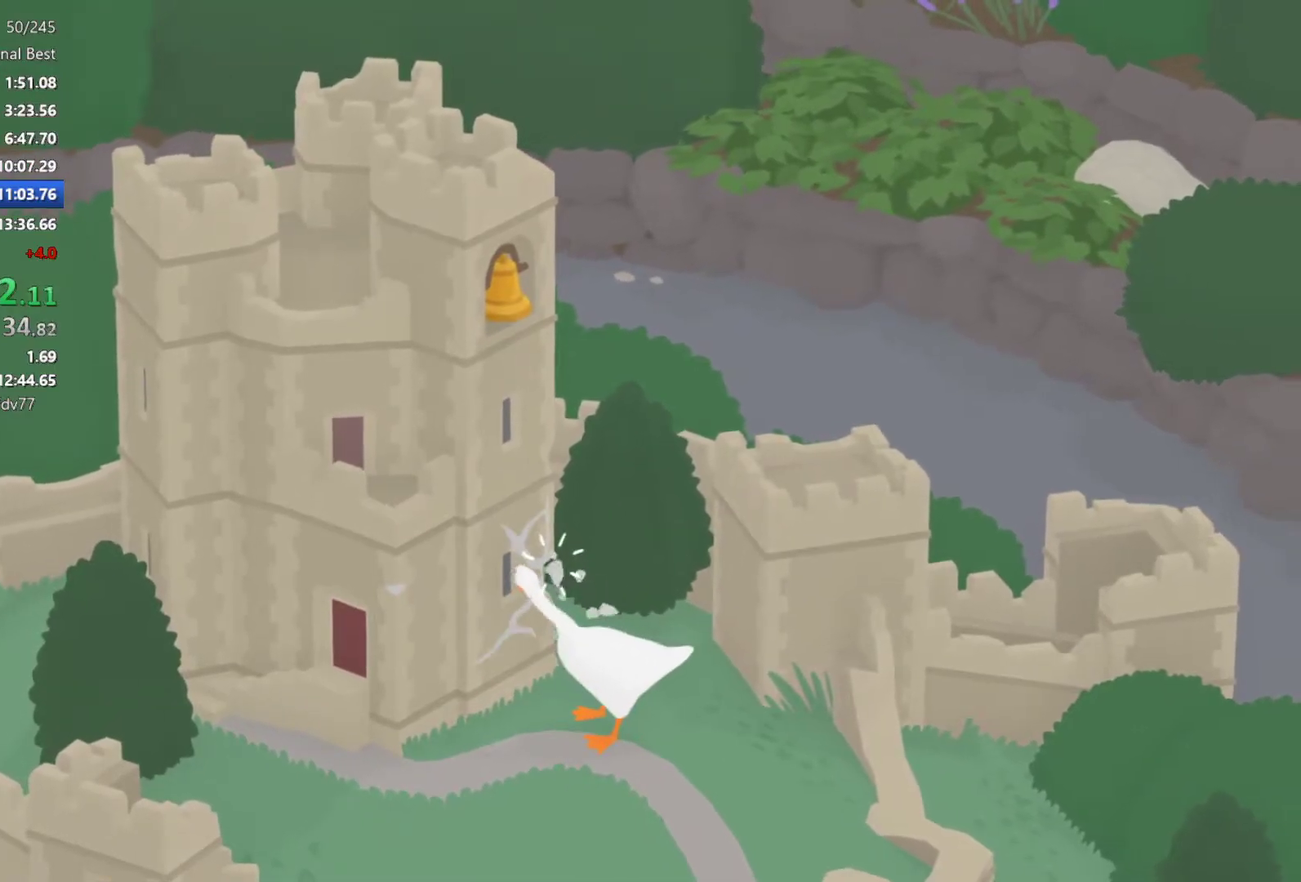
{"buttons": ["B"], "left_stick": "left", "events": [[67, "B", "down"], [133, "B", "up"], [167, "left_stick", "left"], [200, "B", "down"], [267, "B", "up"], [333, "B", "down"], [333, "left_stick", "center"], [450, "left_stick", "left"]]}
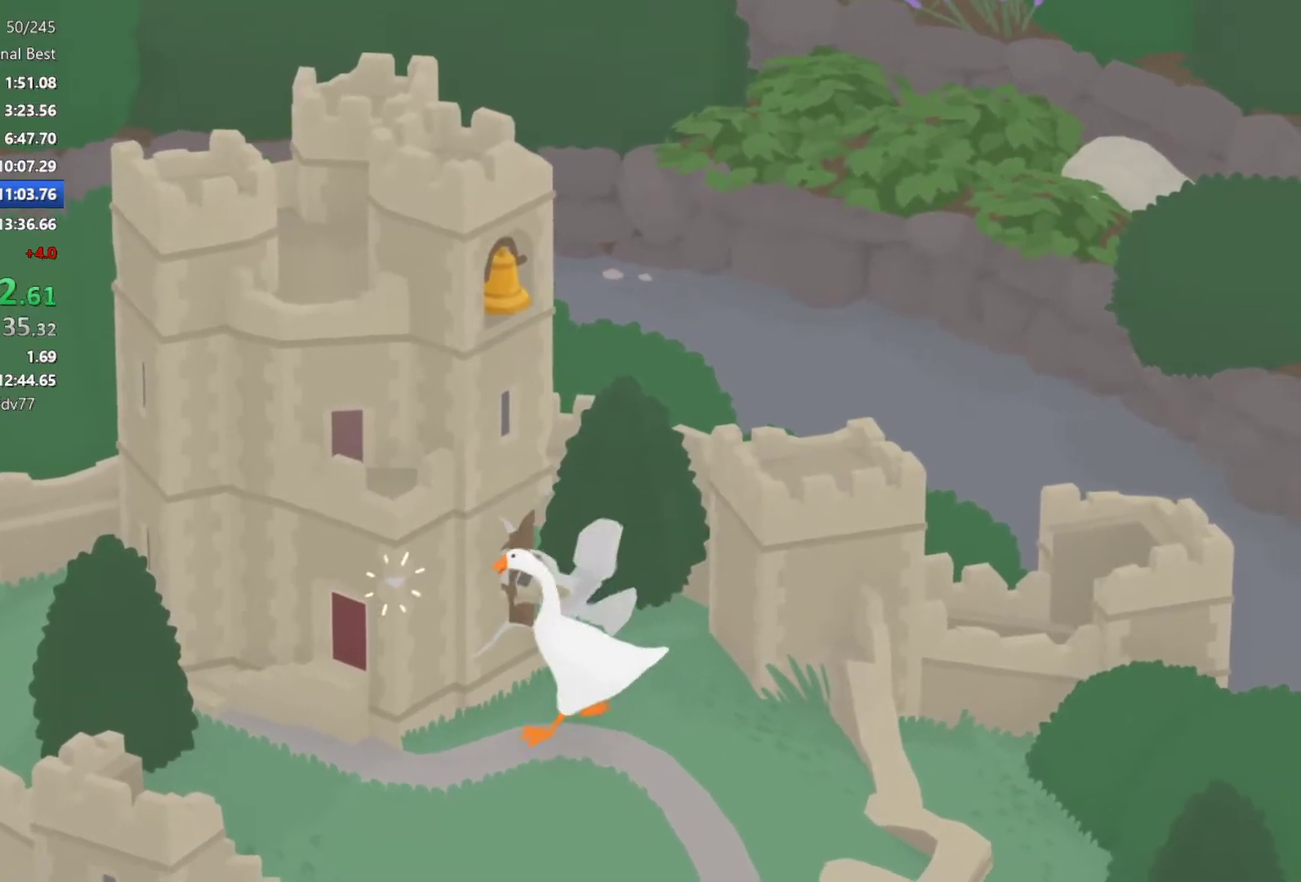
{"buttons": ["B"], "left_stick": "center", "events": [[33, "B", "up"], [67, "left_stick", "center"], [83, "B", "down"], [150, "B", "up"], [200, "B", "down"], [267, "B", "up"], [333, "B", "down"], [400, "B", "up"], [467, "B", "down"]]}
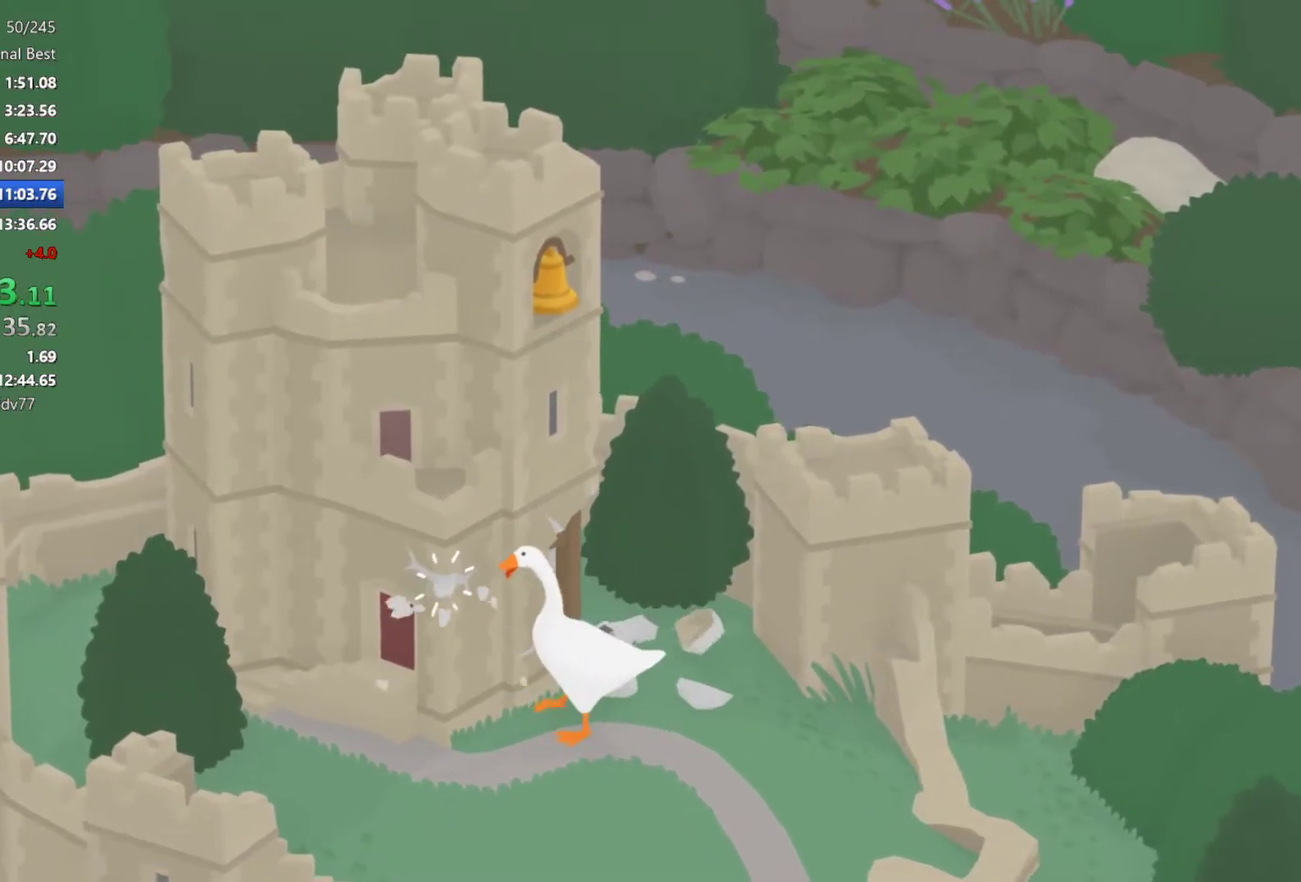
{"buttons": ["B"], "left_stick": "center", "events": [[33, "B", "up"], [100, "B", "down"], [167, "B", "up"], [233, "B", "down"], [300, "B", "up"], [367, "B", "down"], [433, "B", "up"], [500, "B", "down"]]}
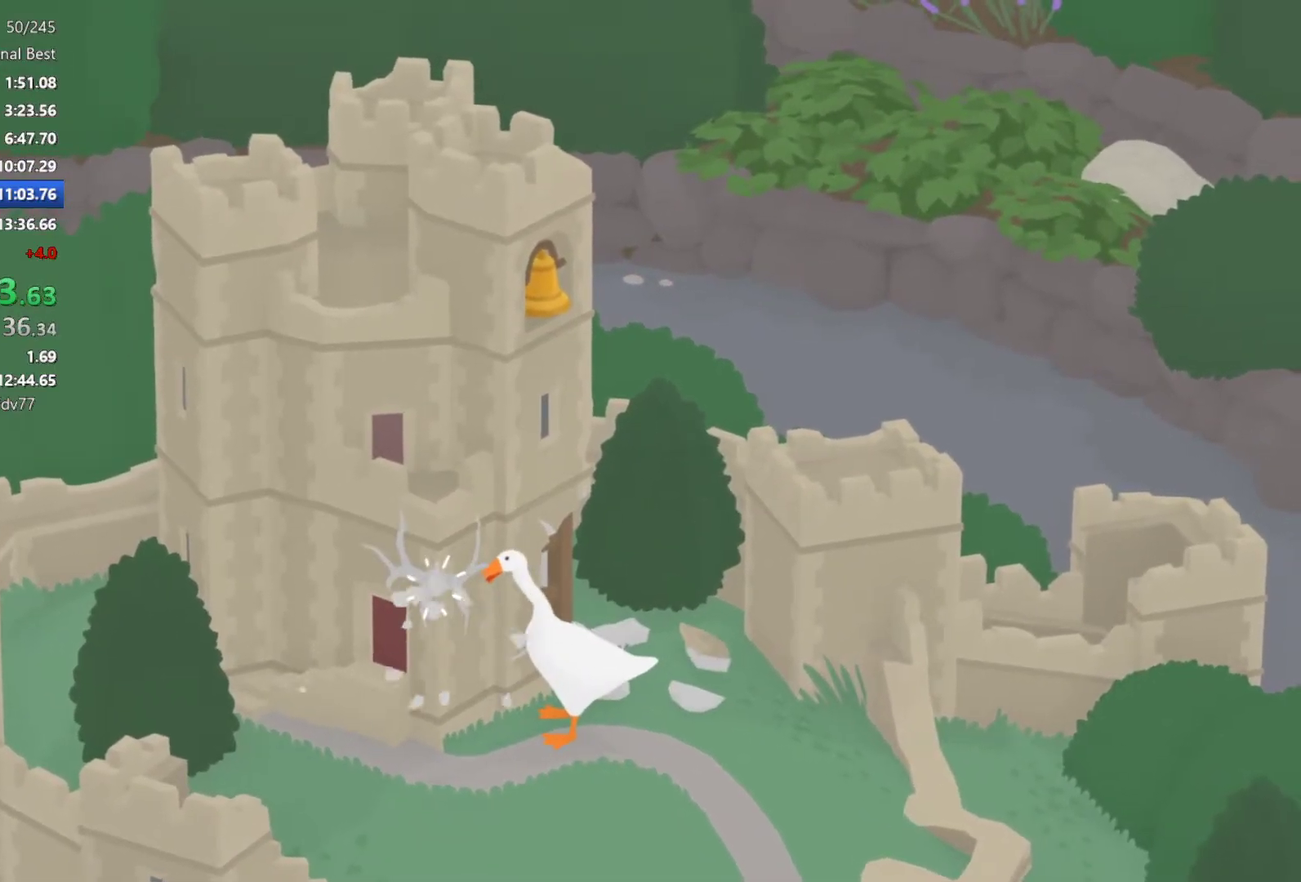
{"buttons": [], "left_stick": "center", "events": [[67, "B", "up"], [133, "B", "down"], [200, "B", "up"], [267, "B", "down"], [333, "B", "up"], [417, "B", "down"], [467, "B", "up"]]}